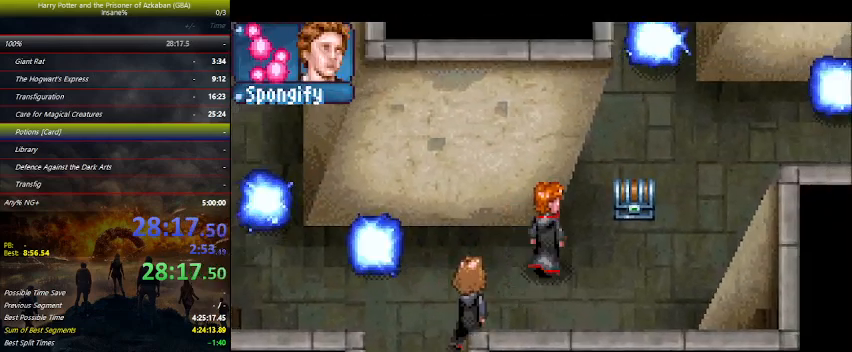
Gameplay with keyboard and mouse; each line is a JSON object with the keys held at the frame after it. "events" lists presses ("down") and releases ("up") of "a", "ctrl", "d", "down", "e", "escape", "f", "f1", "f4", "left", "q", "r", "return", "right", "s", "shift", "space", "tab", "up", "w" and "z" between this image and that frame as [ms after this image, input, new state], when the widget could be followed in between. No other keys are recorded. Mouse buttons are not recorded. Not read: mouse_move.
{"keys": ["right", "up"], "events": []}
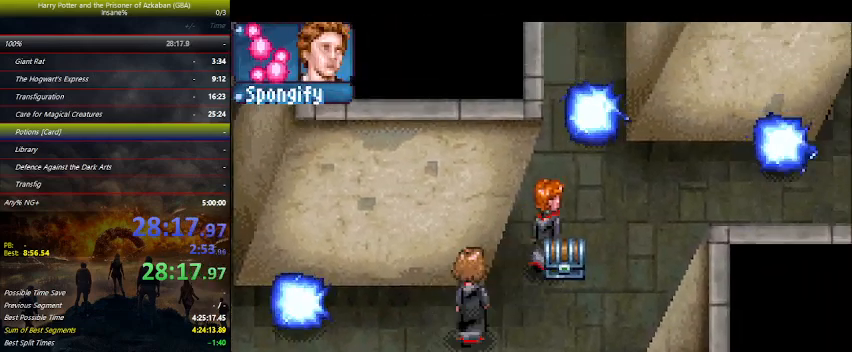
{"keys": ["left", "up"], "events": [[33, "right", "up"], [500, "left", "down"]]}
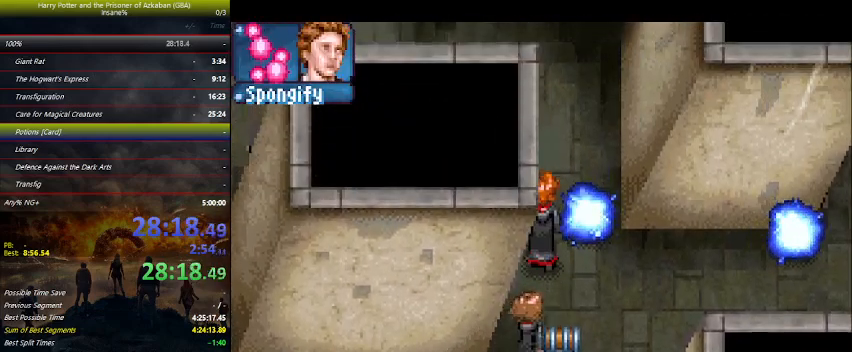
{"keys": ["up"], "events": [[100, "left", "up"]]}
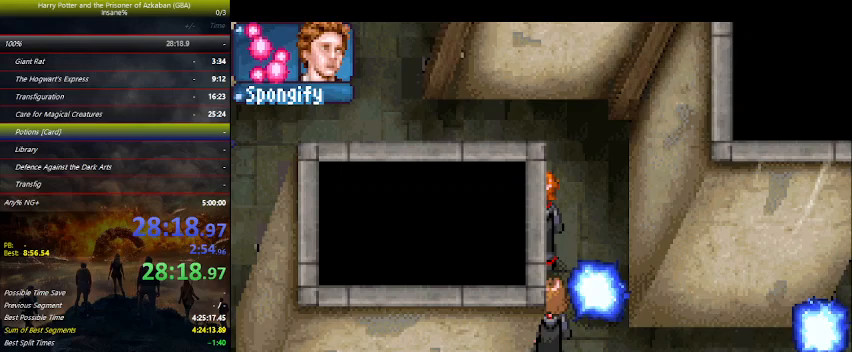
{"keys": ["left", "up"], "events": [[433, "left", "down"]]}
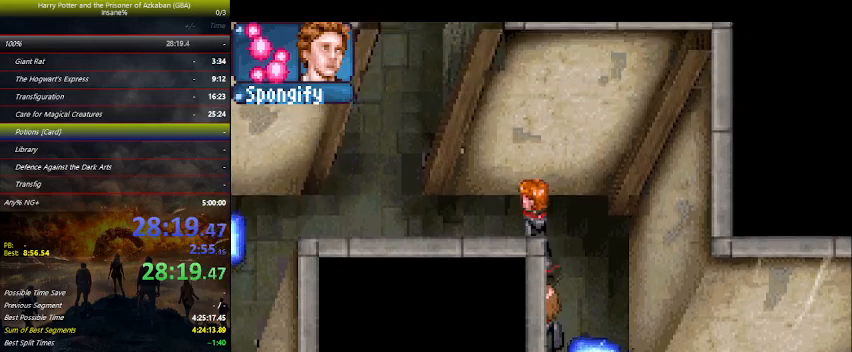
{"keys": ["left"], "events": [[367, "up", "up"]]}
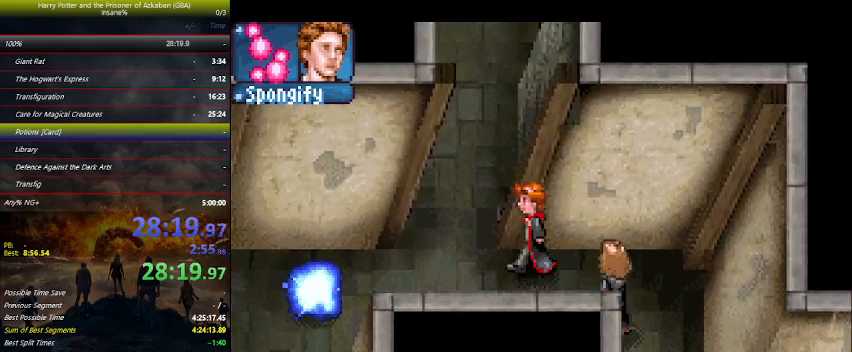
{"keys": ["up"], "events": [[200, "up", "down"], [333, "left", "up"]]}
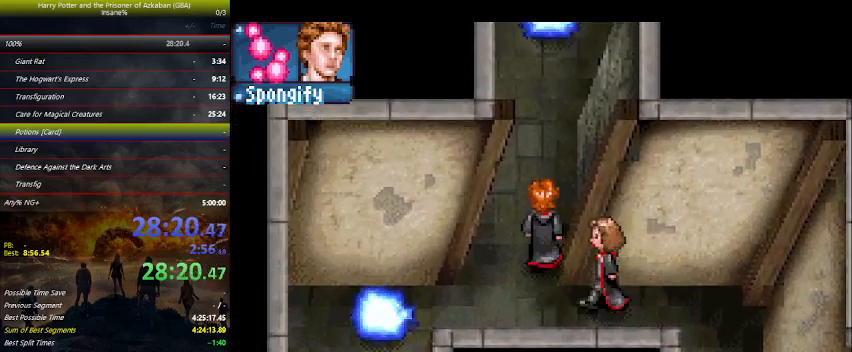
{"keys": ["up"], "events": []}
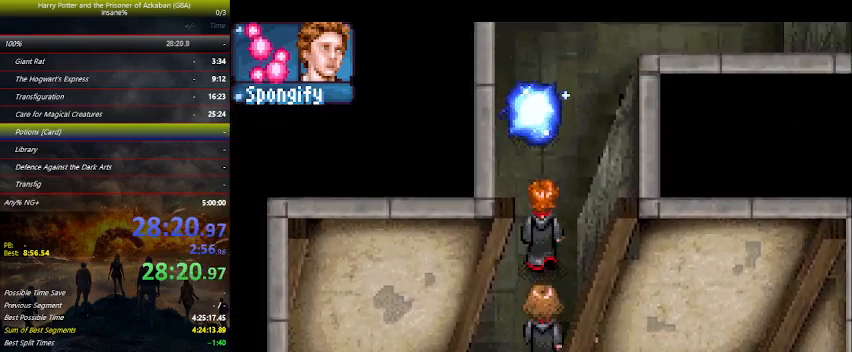
{"keys": ["right", "up"], "events": [[200, "right", "down"], [267, "right", "up"], [467, "right", "down"]]}
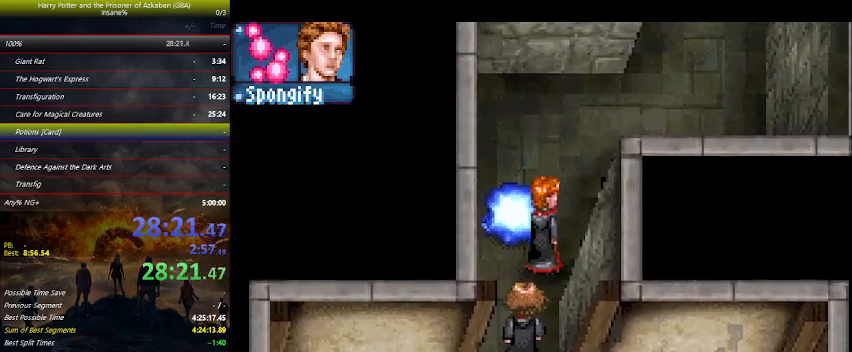
{"keys": ["right", "up"], "events": []}
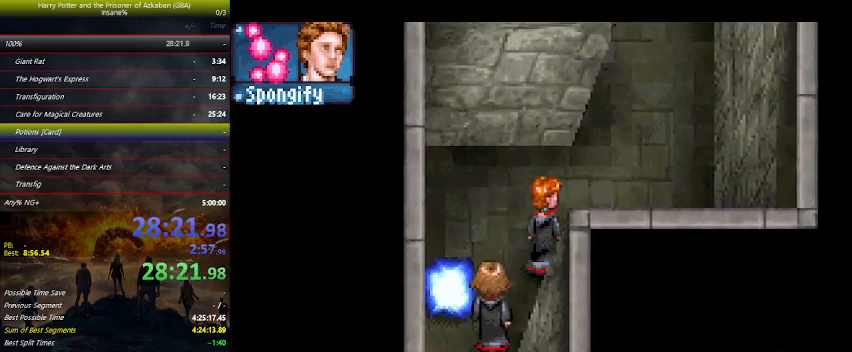
{"keys": ["right", "up"], "events": []}
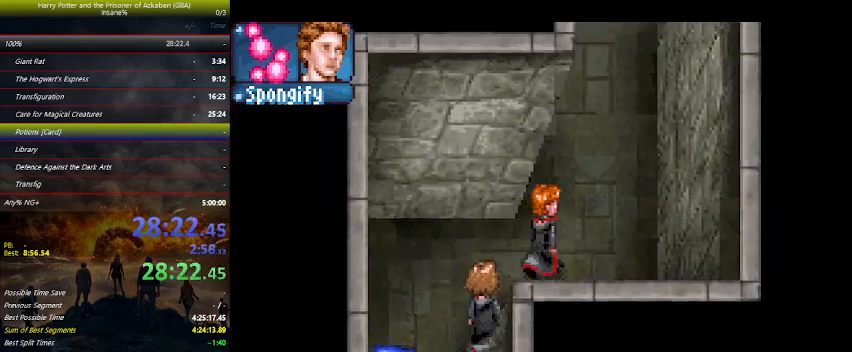
{"keys": ["up"], "events": [[233, "right", "up"]]}
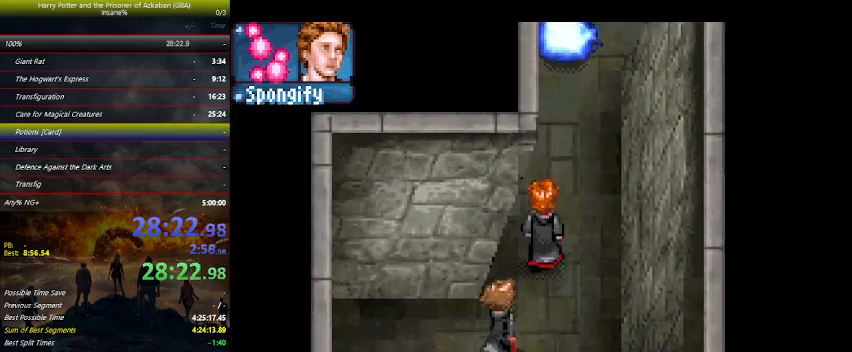
{"keys": ["right", "up"], "events": [[367, "right", "down"]]}
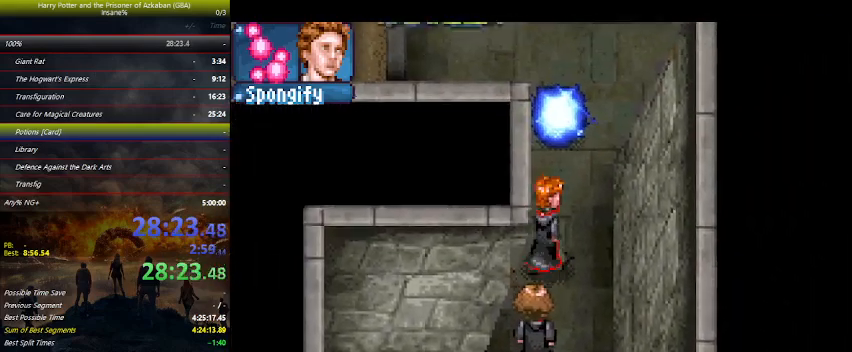
{"keys": ["left"], "events": [[233, "up", "up"], [367, "left", "down"], [367, "right", "up"]]}
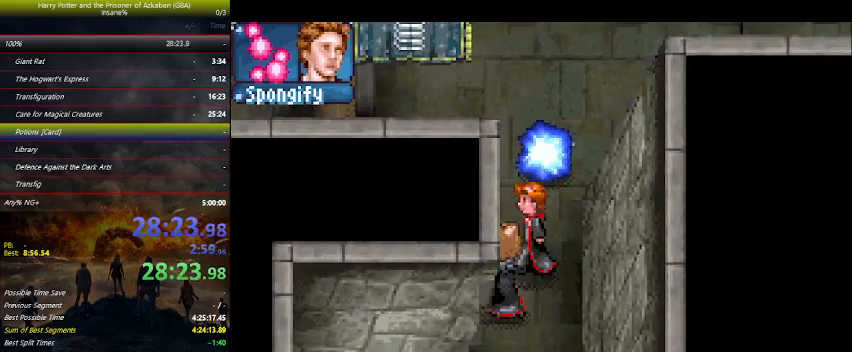
{"keys": ["up"], "events": [[100, "up", "down"], [167, "left", "up"]]}
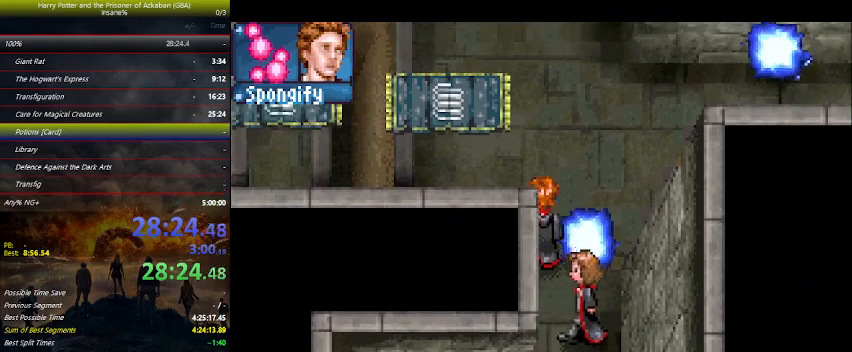
{"keys": ["left", "up"], "events": [[333, "left", "down"]]}
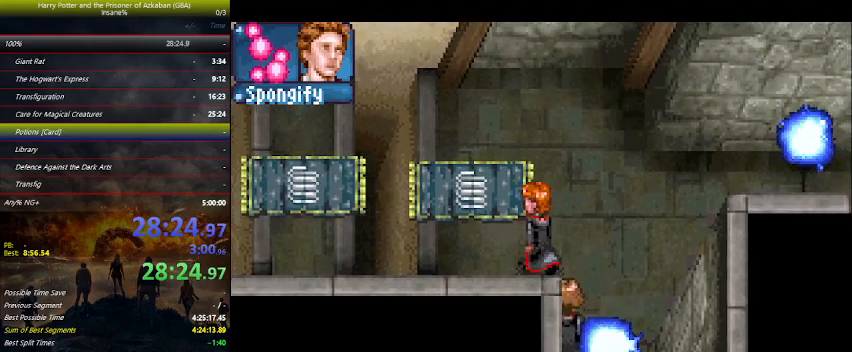
{"keys": ["left", "up"], "events": [[33, "z", "down"], [133, "z", "up"]]}
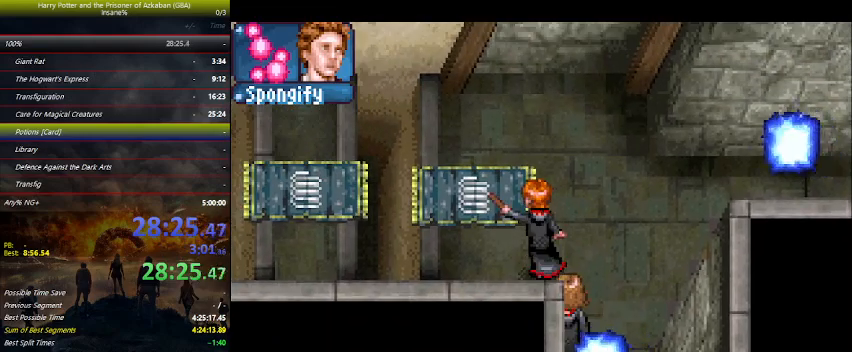
{"keys": ["left", "up"], "events": []}
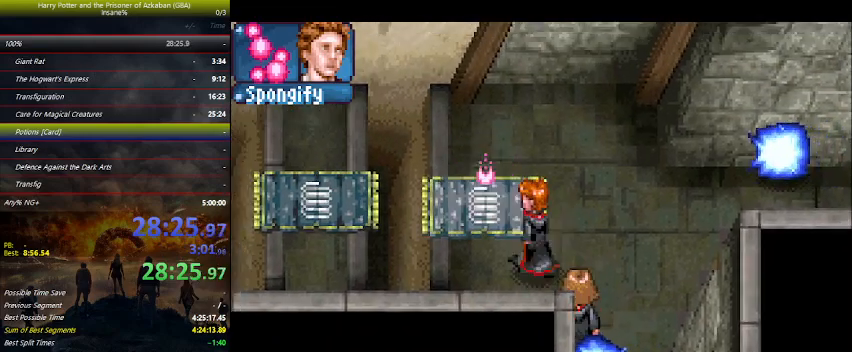
{"keys": ["left"], "events": [[400, "up", "up"]]}
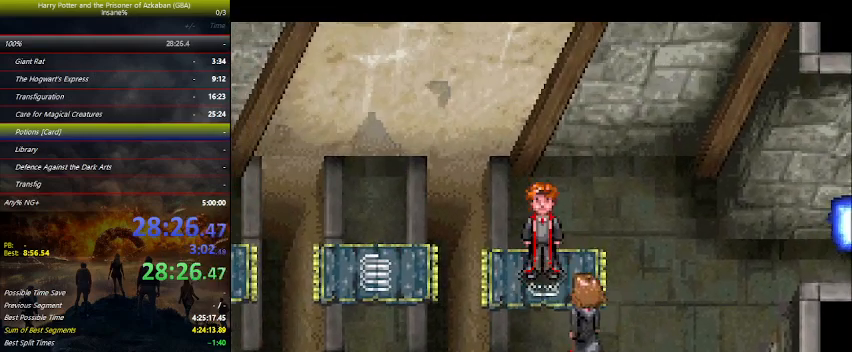
{"keys": ["left"], "events": []}
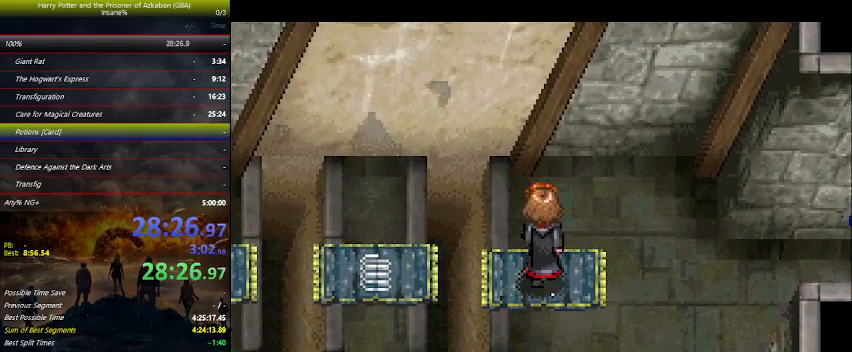
{"keys": ["left"], "events": []}
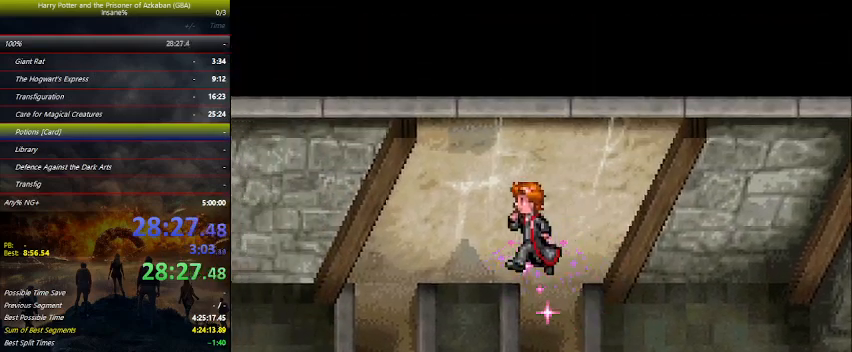
{"keys": ["down", "z"], "events": [[200, "left", "up"], [233, "down", "down"], [333, "z", "down"], [400, "z", "up"], [467, "z", "down"]]}
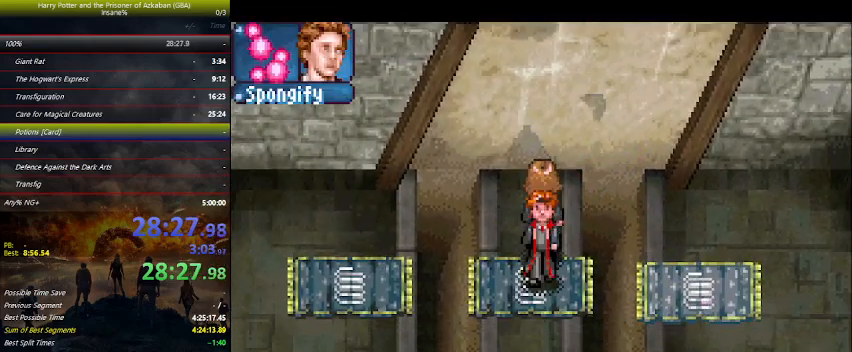
{"keys": ["left"], "events": [[33, "z", "up"], [133, "z", "down"], [167, "down", "up"], [200, "left", "down"], [200, "z", "up"]]}
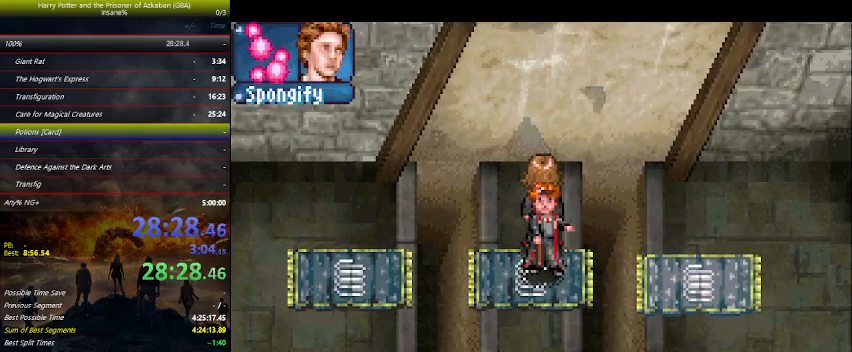
{"keys": ["left"], "events": []}
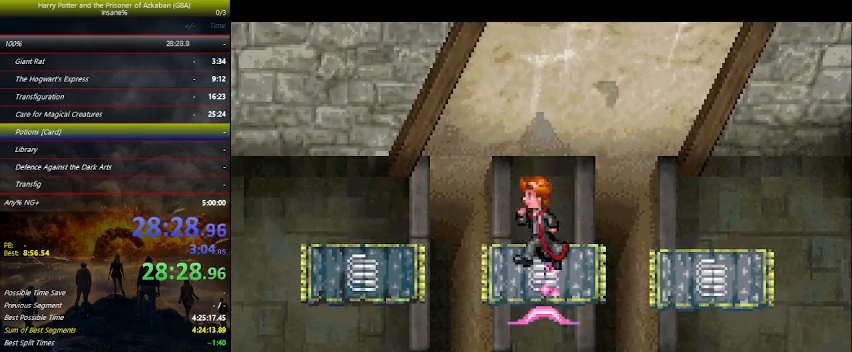
{"keys": ["down", "left"], "events": [[433, "down", "down"]]}
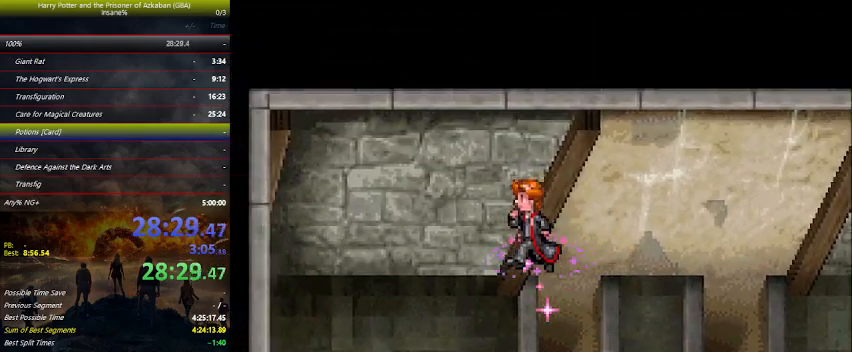
{"keys": ["down", "left"], "events": [[333, "e", "down"], [400, "e", "up"]]}
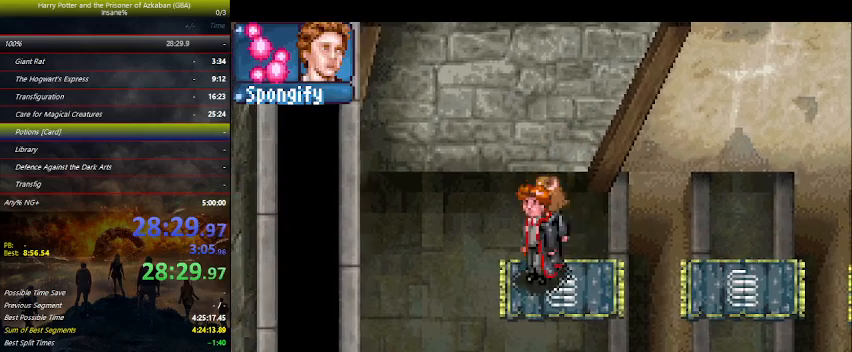
{"keys": ["down", "left"], "events": [[33, "w", "down"], [133, "w", "up"], [200, "w", "down"], [300, "w", "up"]]}
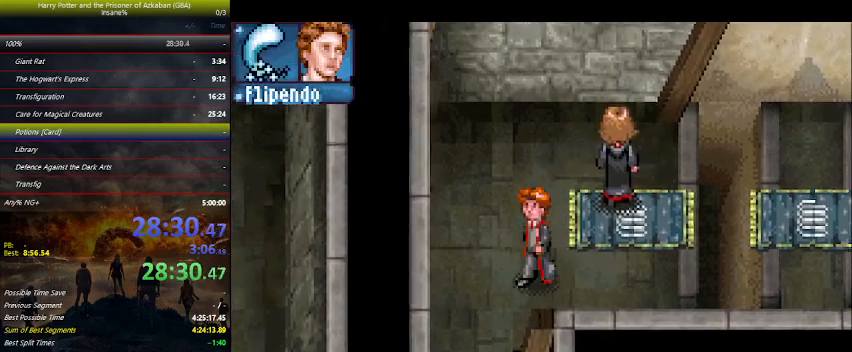
{"keys": ["down", "left"], "events": [[67, "e", "down"], [167, "e", "up"]]}
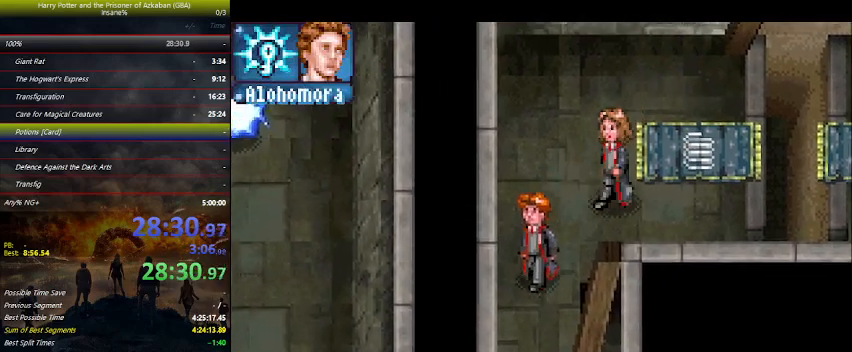
{"keys": ["down"], "events": [[67, "left", "up"]]}
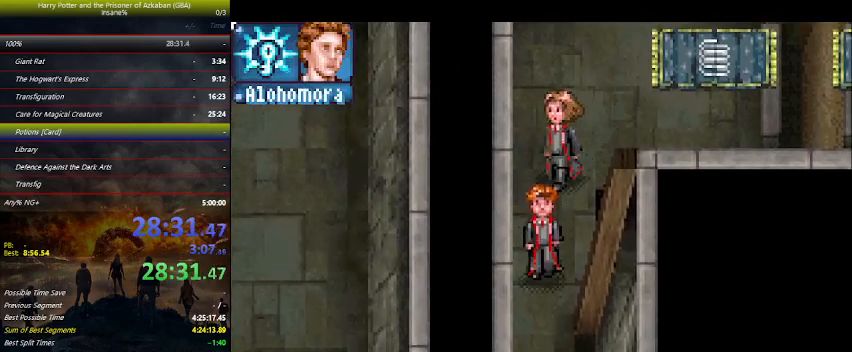
{"keys": ["down"], "events": []}